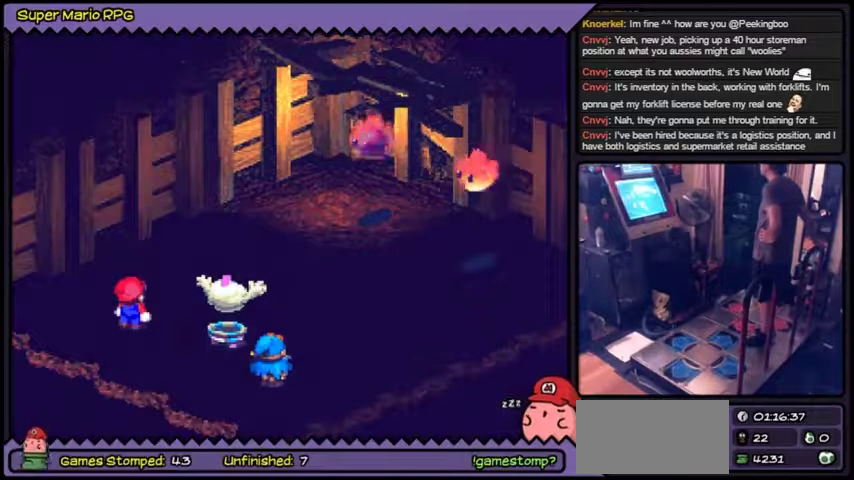
Gameplay with a controller (Nintendo layout); each line is a JSON object with the inputs held at the frame after it. "events" lists button and stick changes between this image and that frame as [ms after this image, input, new state], when the widget could be followed in between. Not read: L3 R3.
{"buttons": ["Y"], "events": [[300, "Y", "down"]]}
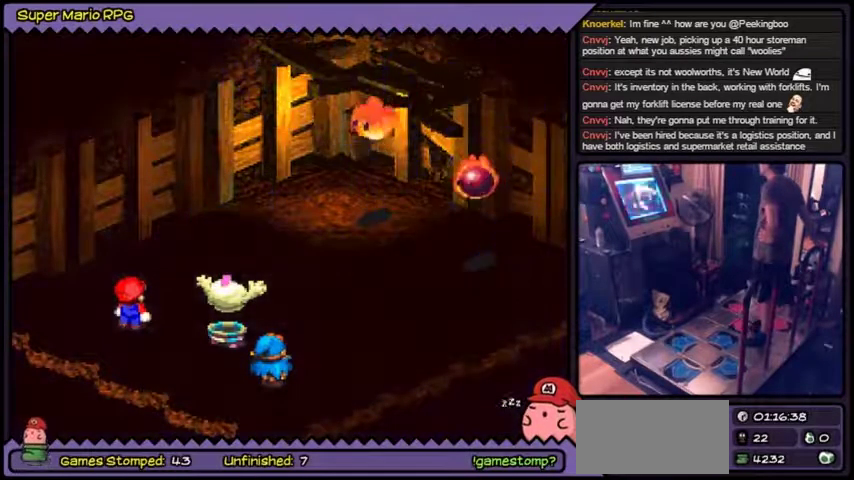
{"buttons": [], "events": [[100, "Y", "up"]]}
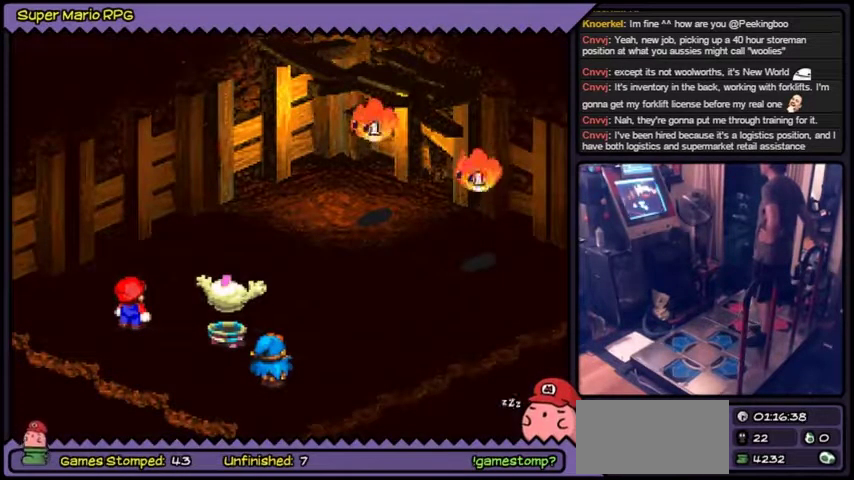
{"buttons": []}
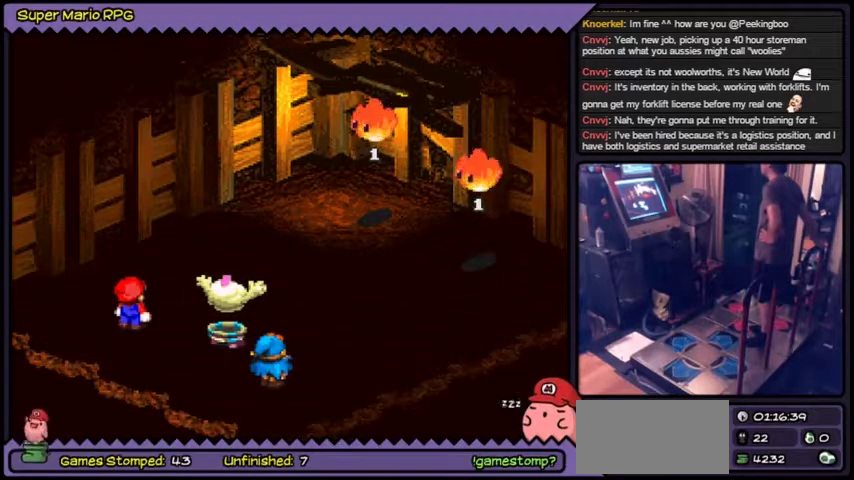
{"buttons": []}
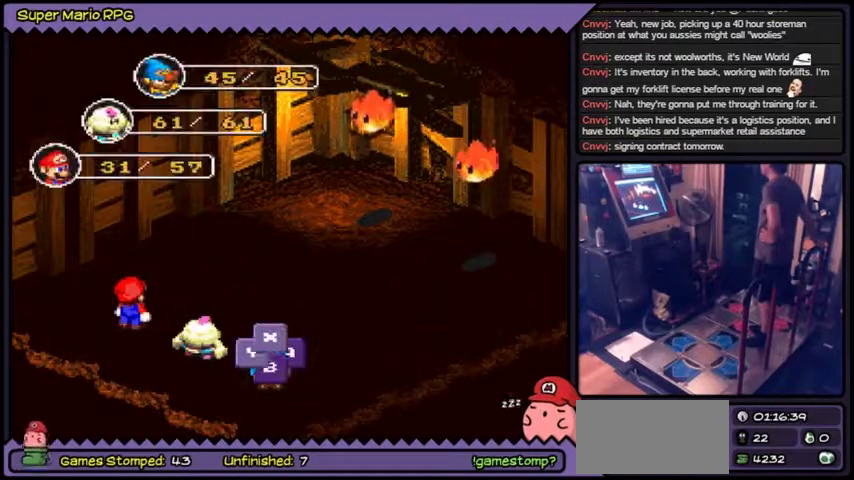
{"buttons": []}
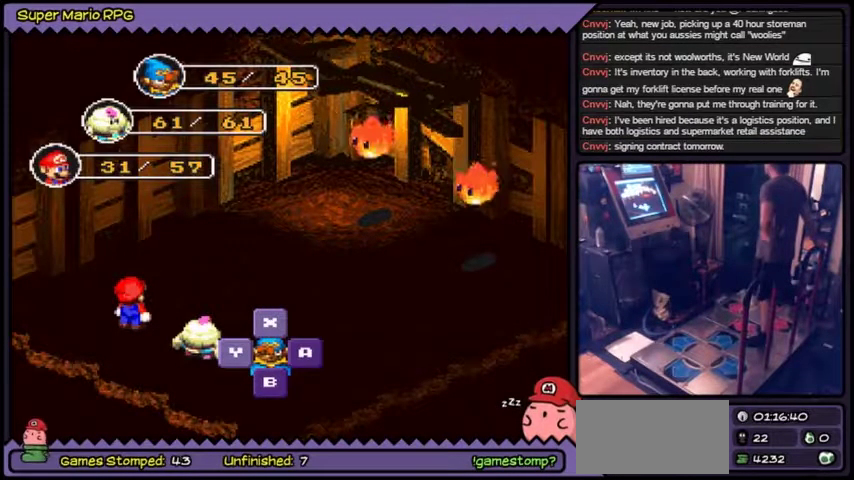
{"buttons": []}
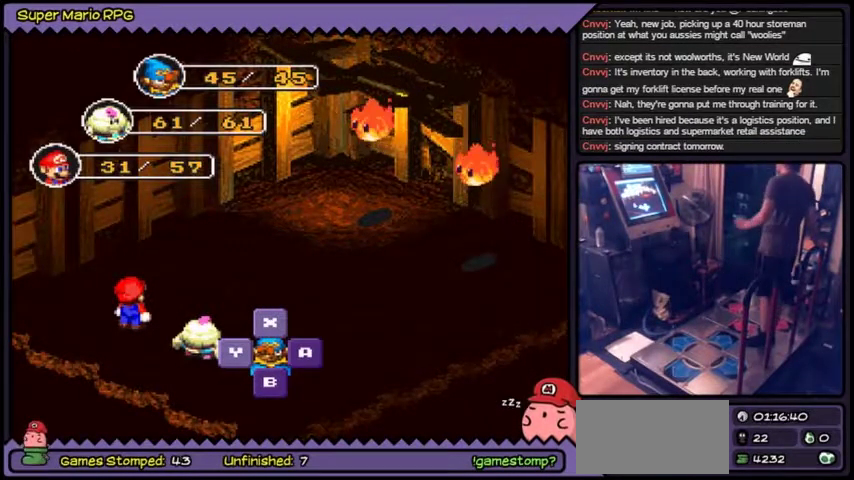
{"buttons": []}
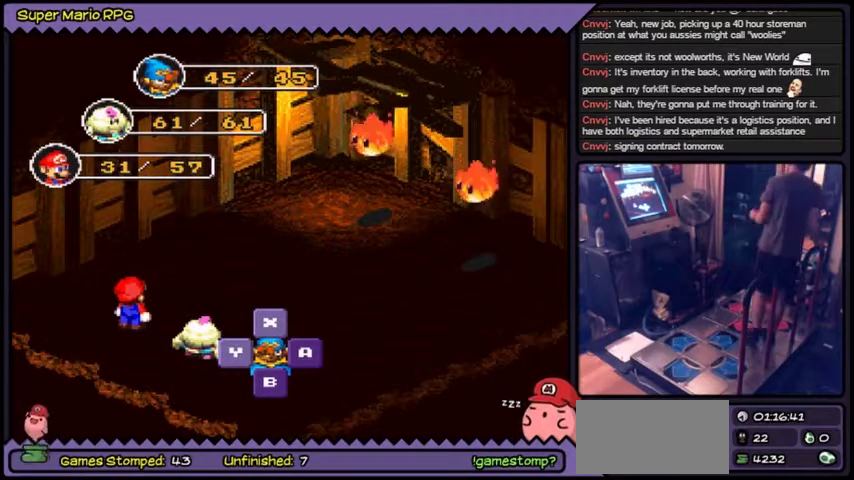
{"buttons": []}
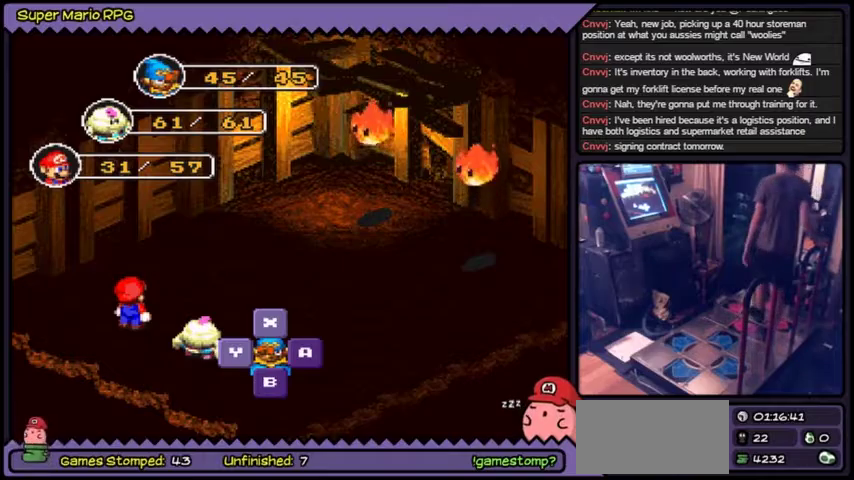
{"buttons": []}
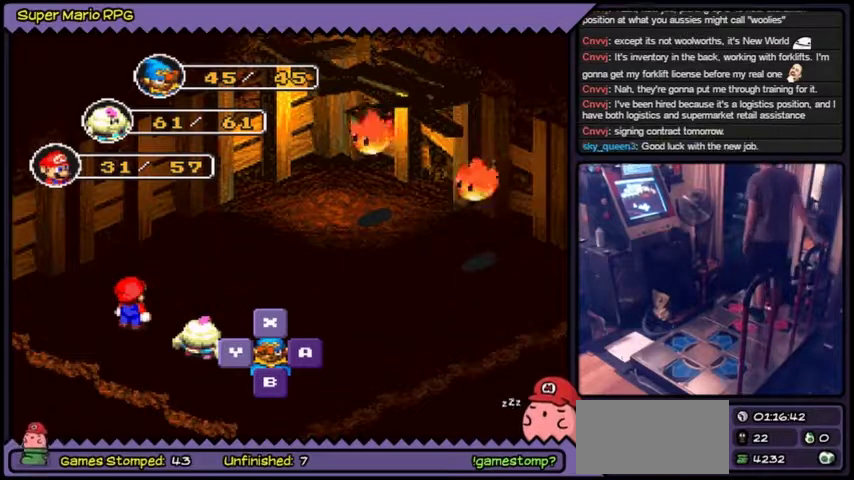
{"buttons": [], "events": [[33, "A", "down"], [300, "A", "up"]]}
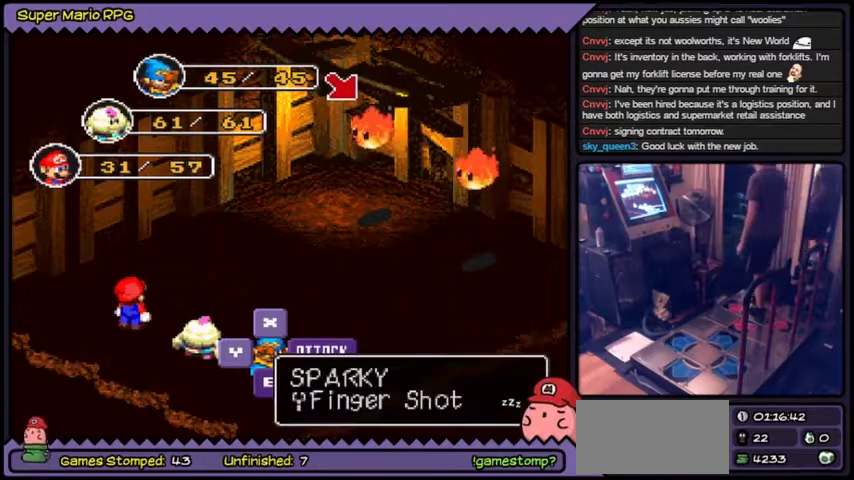
{"buttons": ["A"], "events": [[501, "A", "down"]]}
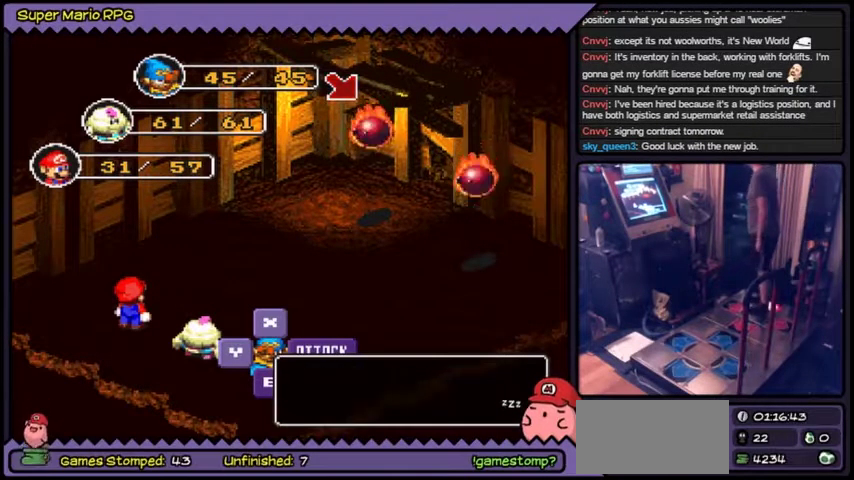
{"buttons": [], "events": [[300, "A", "up"]]}
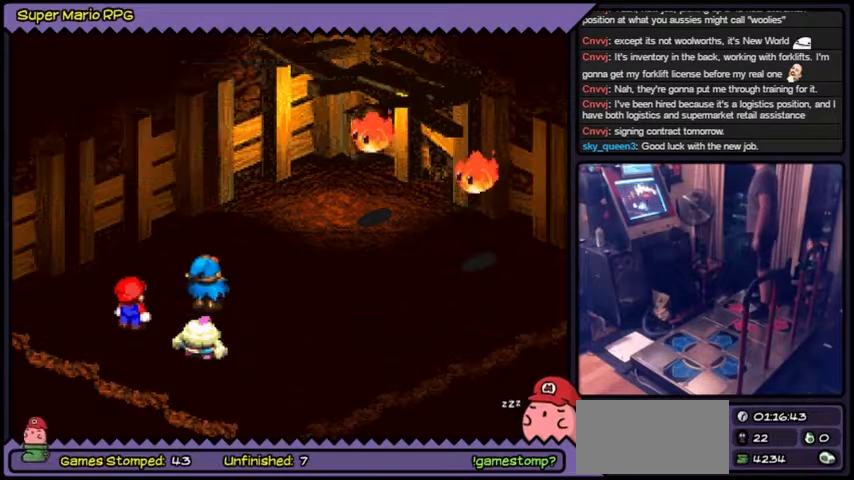
{"buttons": ["A"], "events": [[434, "A", "down"]]}
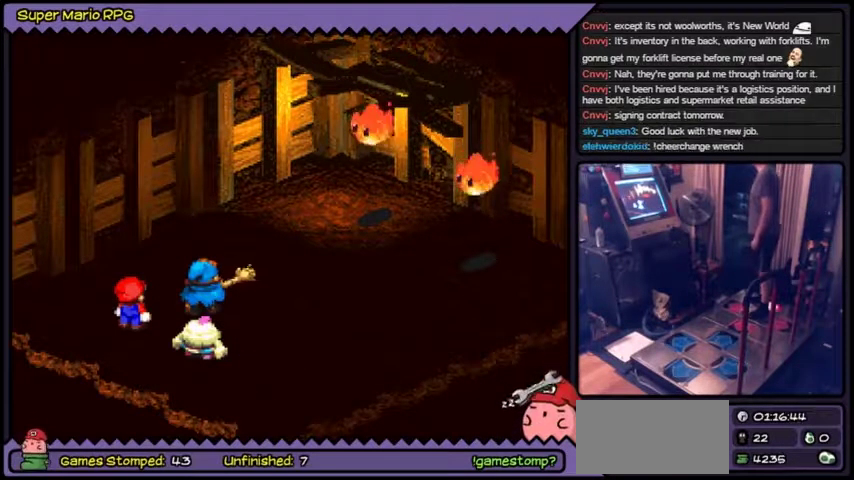
{"buttons": [], "events": [[467, "A", "up"]]}
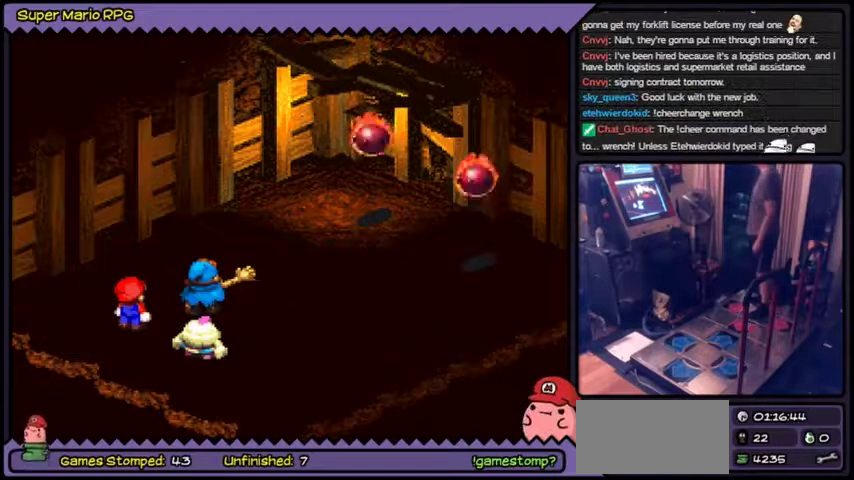
{"buttons": ["A"], "events": [[234, "A", "down"]]}
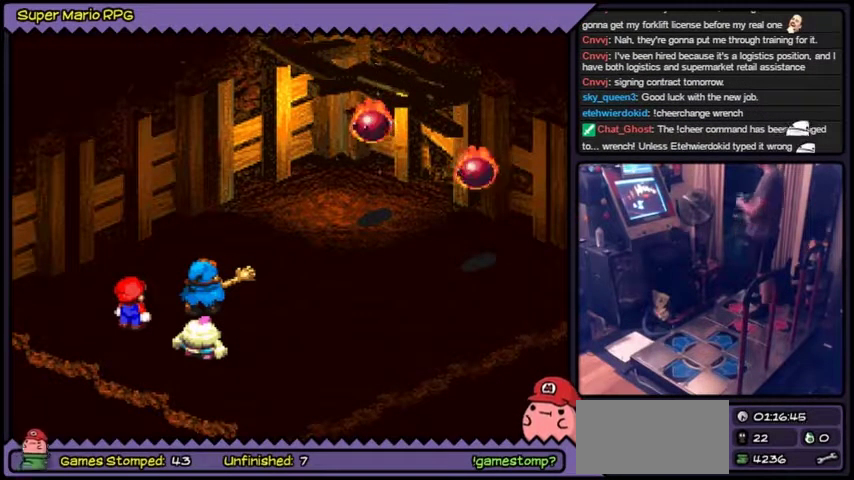
{"buttons": [], "events": [[33, "A", "up"]]}
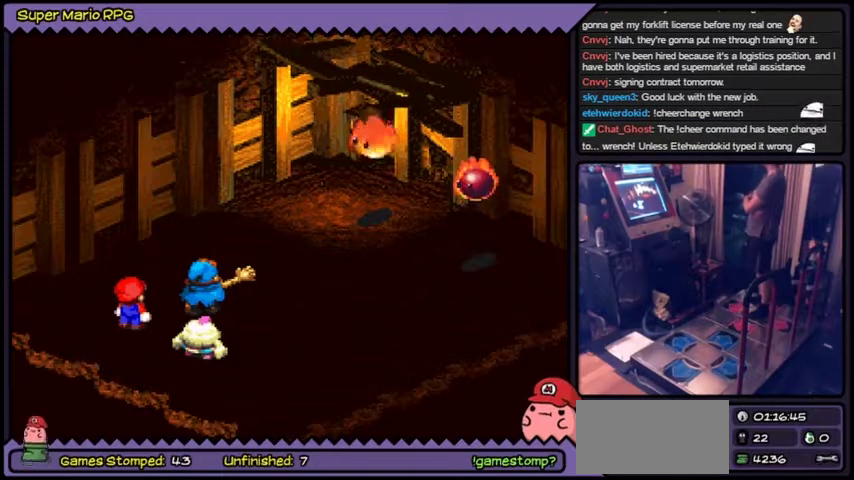
{"buttons": ["A"]}
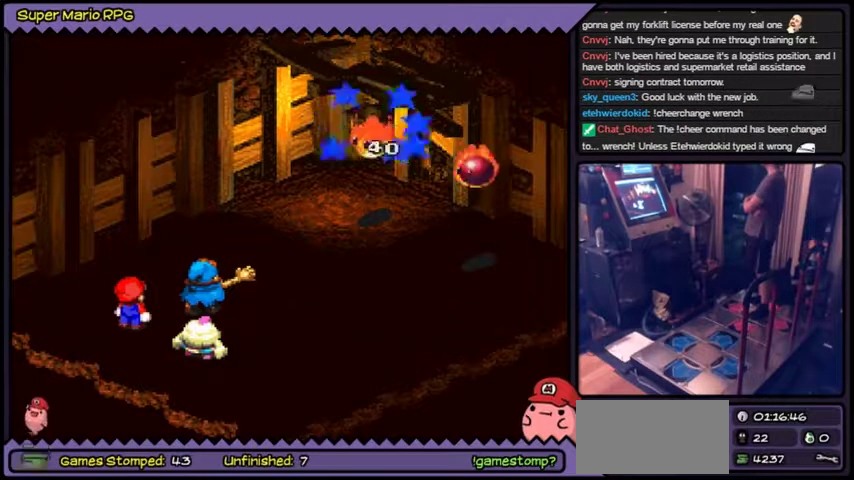
{"buttons": []}
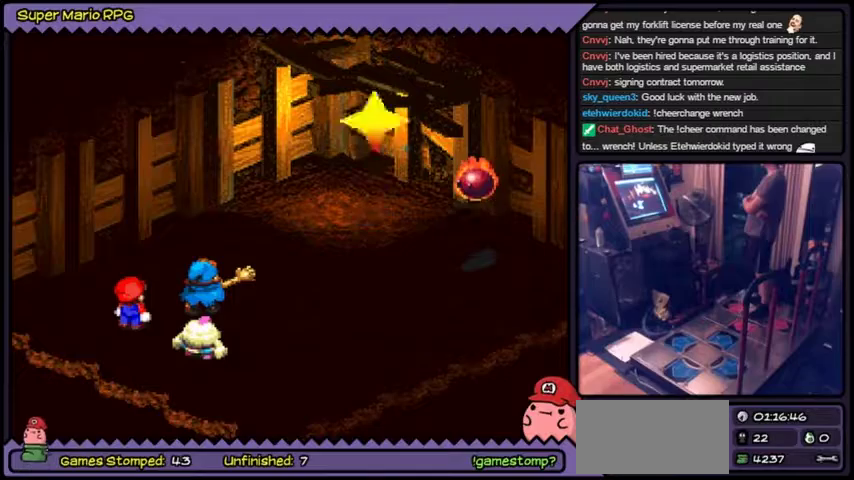
{"buttons": []}
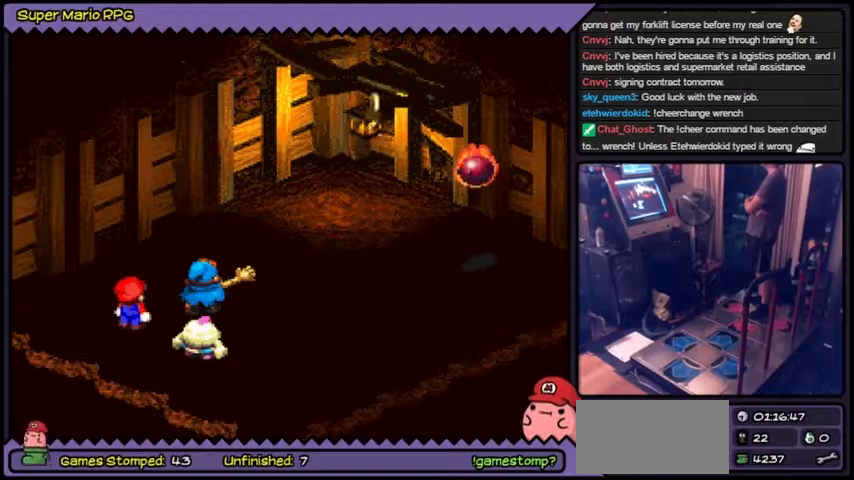
{"buttons": []}
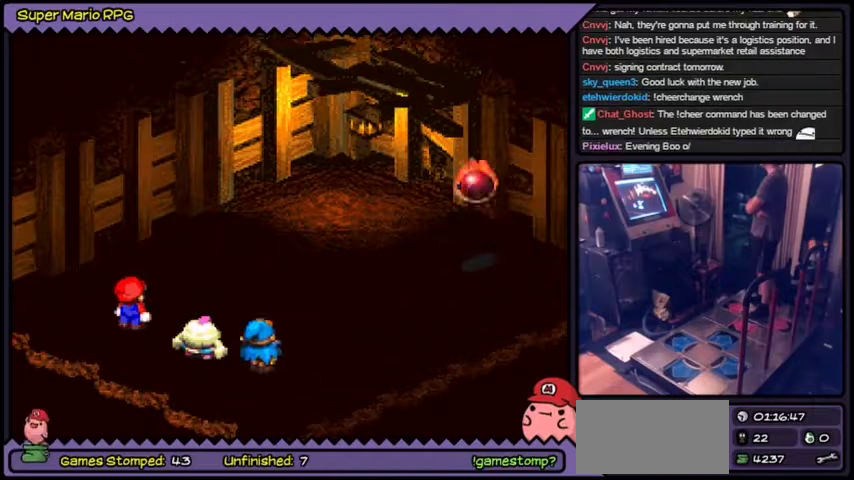
{"buttons": ["A"], "events": [[334, "A", "down"], [368, "A", "up"], [401, "A", "down"]]}
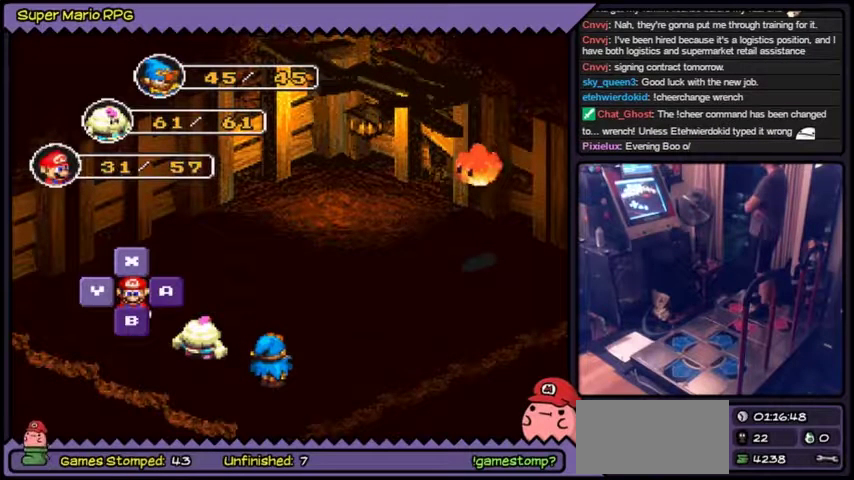
{"buttons": ["A"], "events": [[133, "A", "up"], [434, "A", "down"]]}
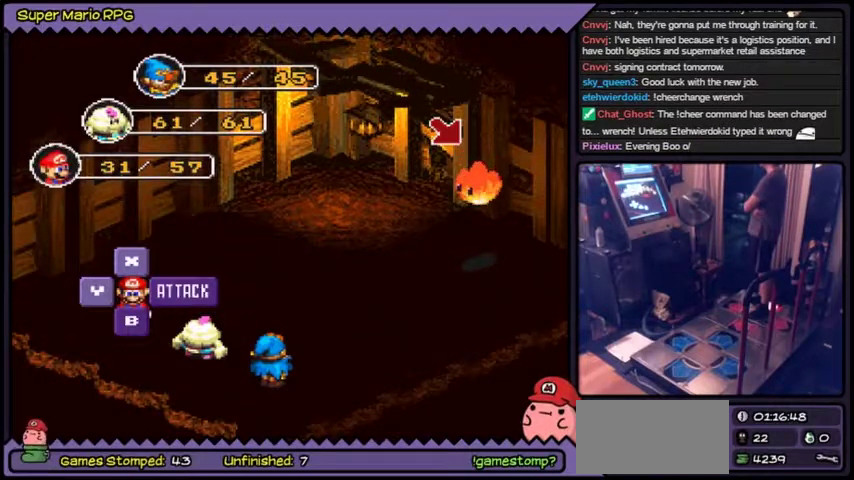
{"buttons": [], "events": [[201, "A", "up"]]}
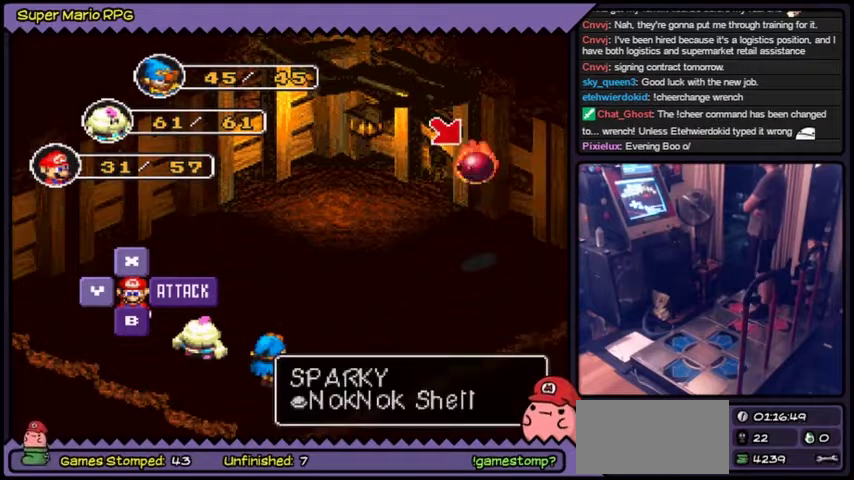
{"buttons": ["A"], "events": [[234, "A", "down"], [267, "A", "up"], [300, "A", "down"]]}
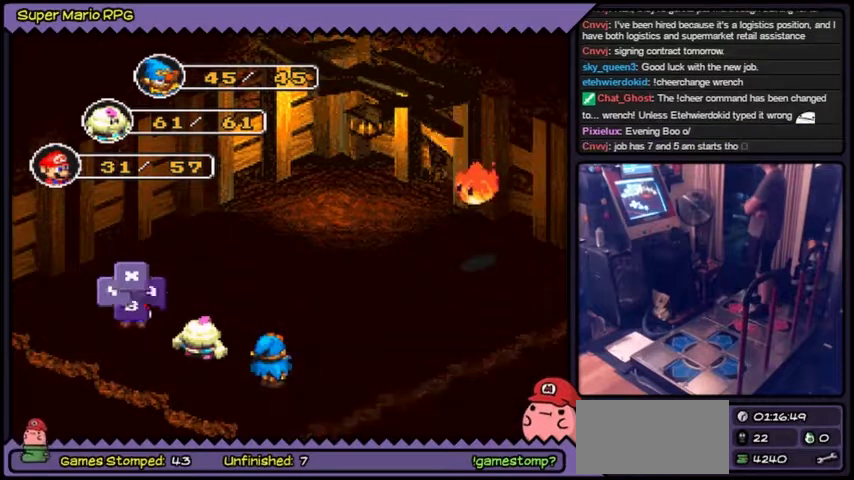
{"buttons": [], "events": [[101, "A", "up"]]}
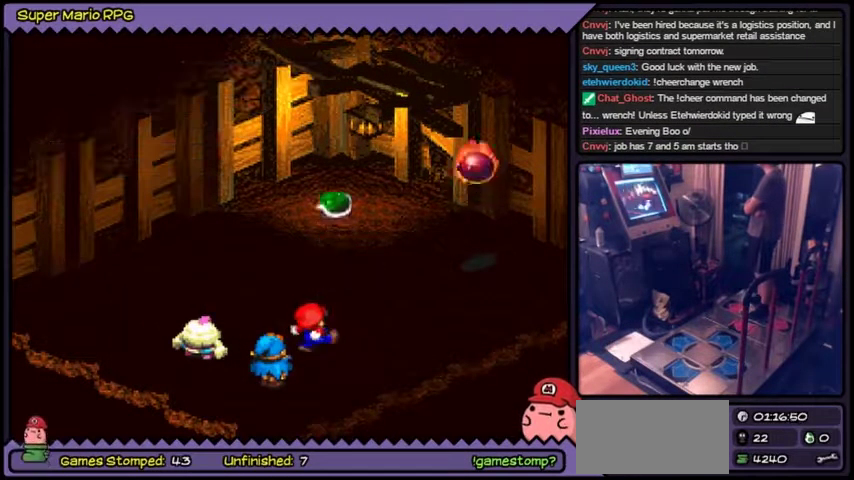
{"buttons": ["A"], "events": [[400, "A", "down"]]}
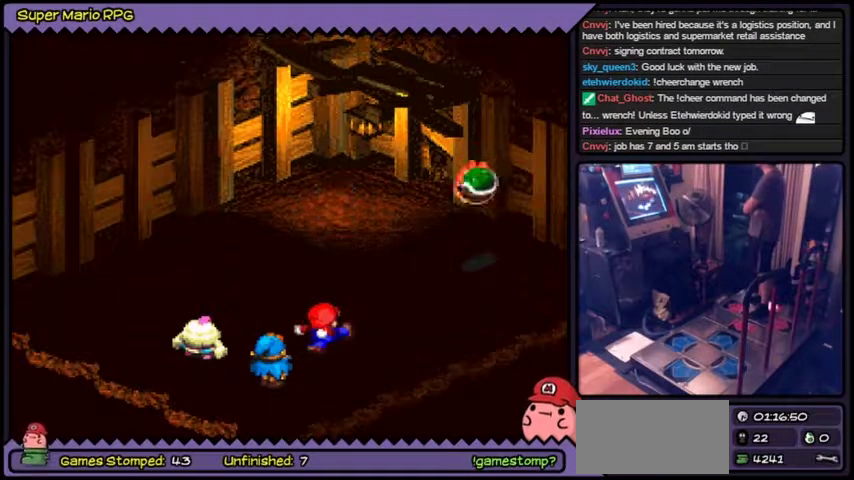
{"buttons": [], "events": [[401, "A", "up"]]}
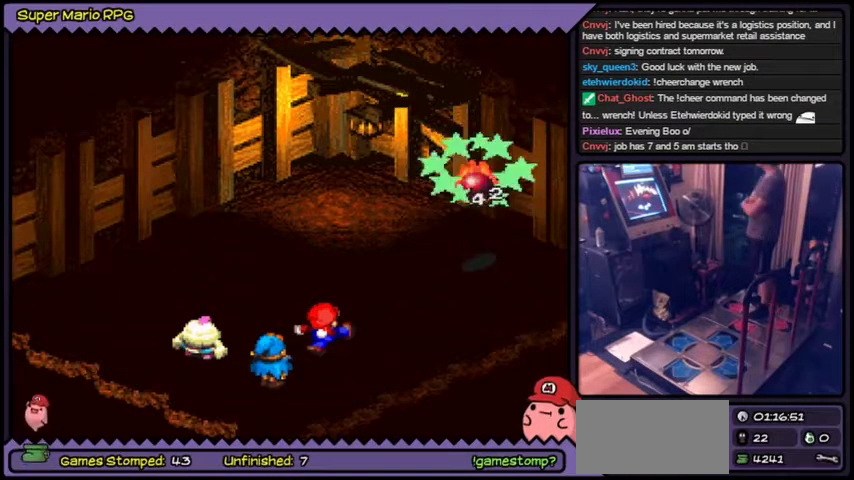
{"buttons": []}